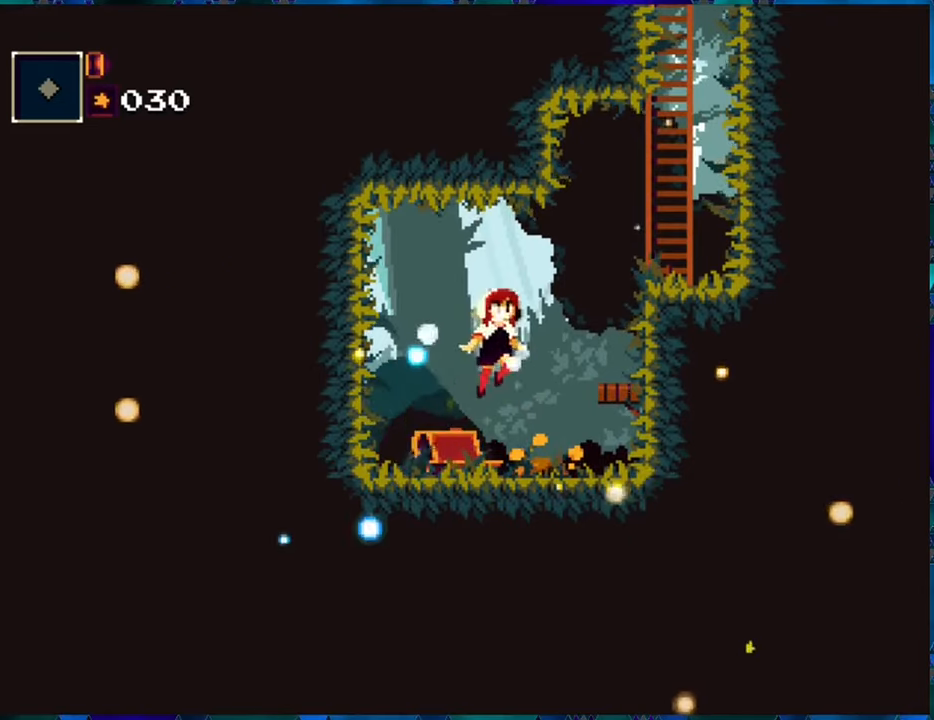
Gameplay with a controller (Nintendo layout); each line is a JSON object with the inputs held at the frame after it. "events" lists button and stick changes between this image and that frame as [ms after this image, input, new state], when the widget could be followed in between. Not read: L3 R3.
{"buttons": ["R1", "DPAD_UP", "DPAD_RIGHT"], "left_stick": "center", "right_stick": "center", "events": [[117, "B", "up"], [200, "B", "down"], [500, "B", "up"], [500, "DPAD_UP", "down"]]}
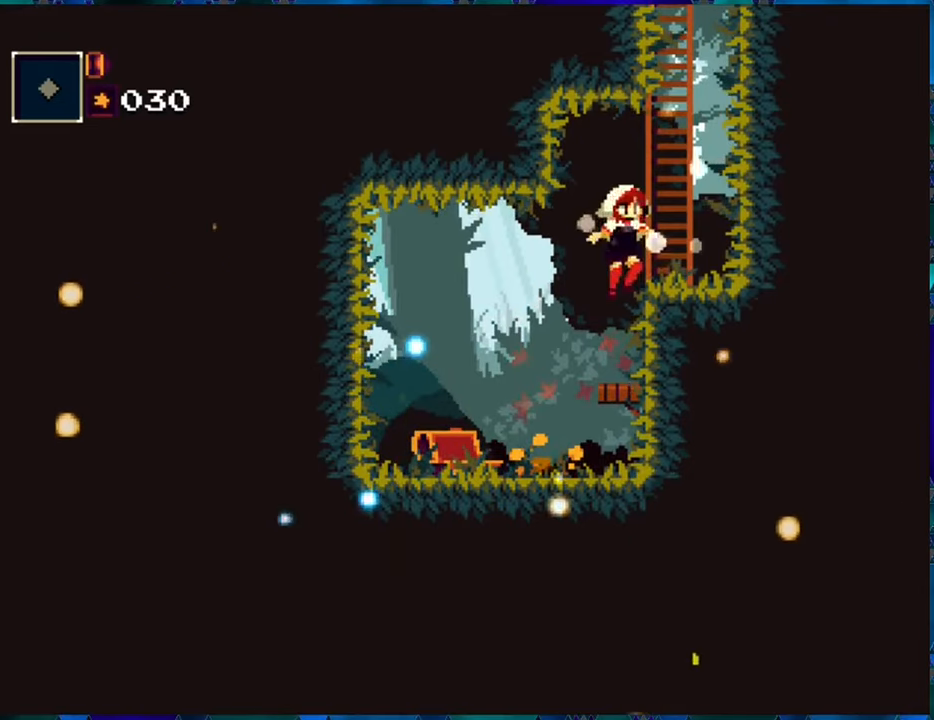
{"buttons": ["B", "R1"], "left_stick": "center", "right_stick": "center", "events": [[33, "DPAD_RIGHT", "up"], [383, "DPAD_UP", "up"], [467, "B", "down"]]}
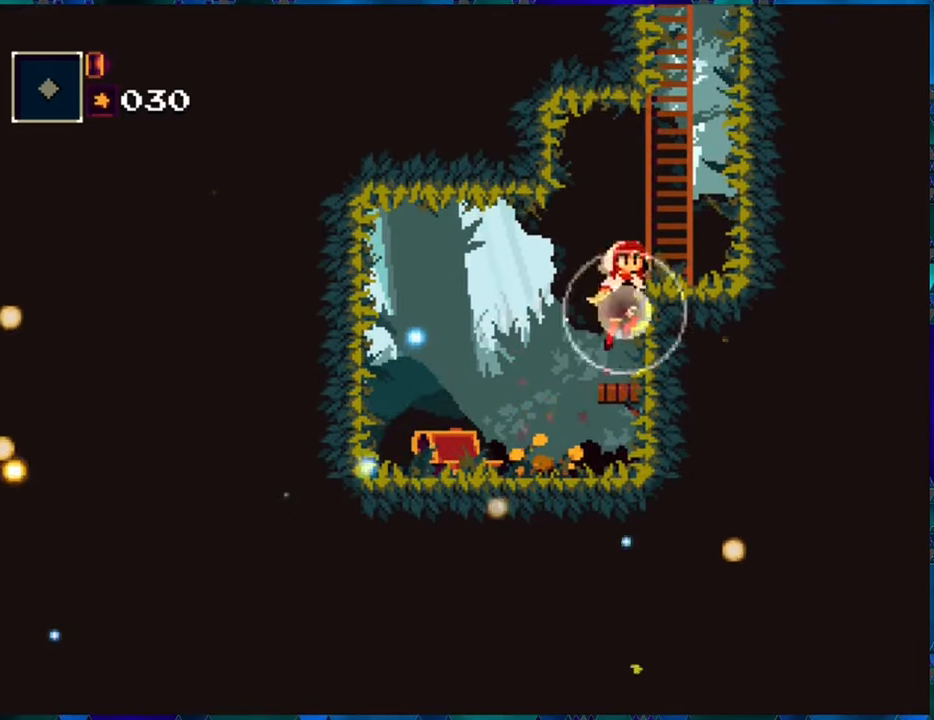
{"buttons": ["R1", "DPAD_RIGHT"], "left_stick": "center", "right_stick": "center", "events": [[200, "B", "up"], [267, "B", "down"], [383, "DPAD_RIGHT", "down"], [450, "B", "up"]]}
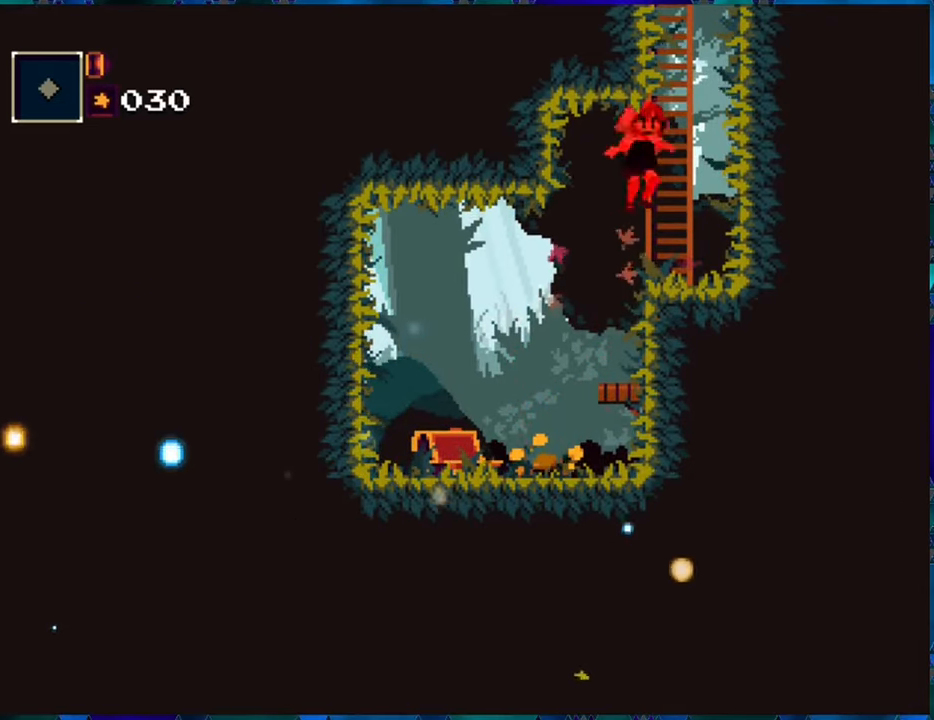
{"buttons": ["R1", "DPAD_UP"], "left_stick": "center", "right_stick": "center", "events": [[17, "DPAD_UP", "down"], [50, "DPAD_RIGHT", "up"]]}
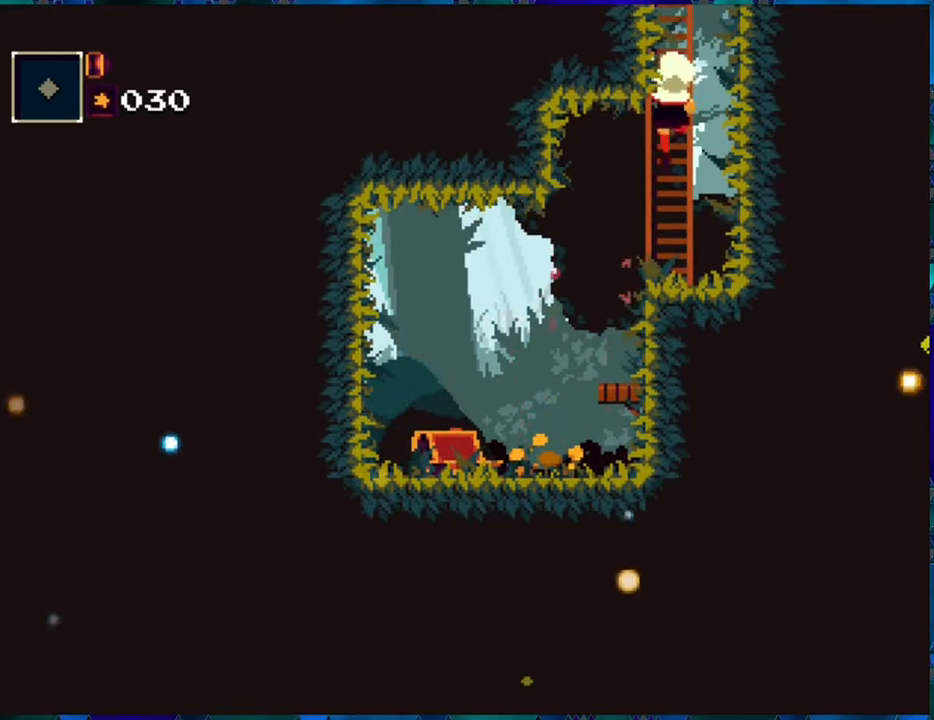
{"buttons": ["R1", "DPAD_UP"], "left_stick": "center", "right_stick": "center", "events": []}
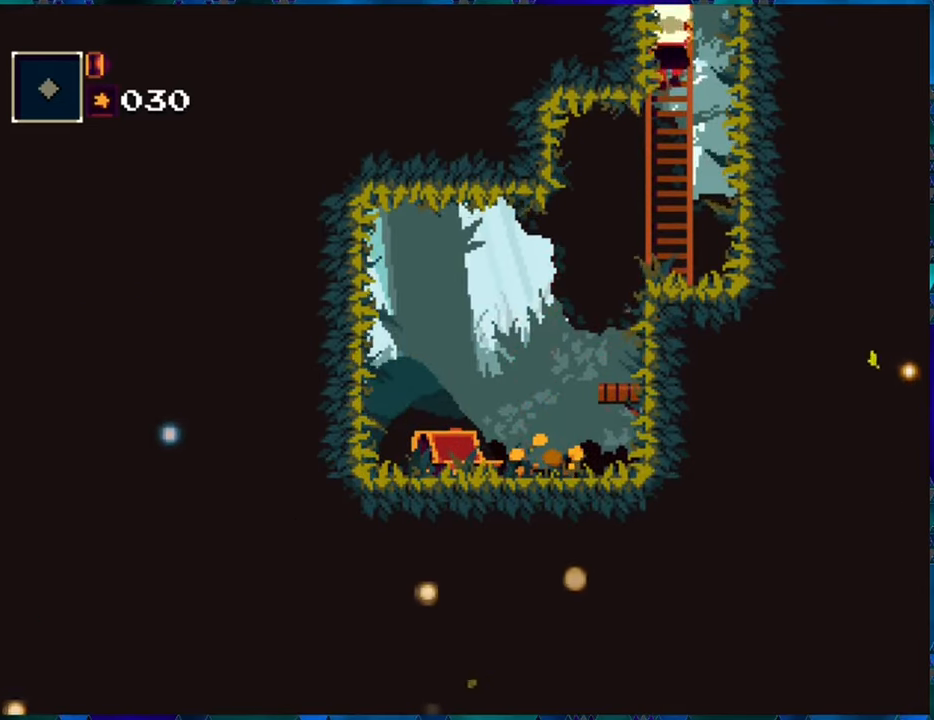
{"buttons": ["R1", "DPAD_UP"], "left_stick": "center", "right_stick": "center", "events": []}
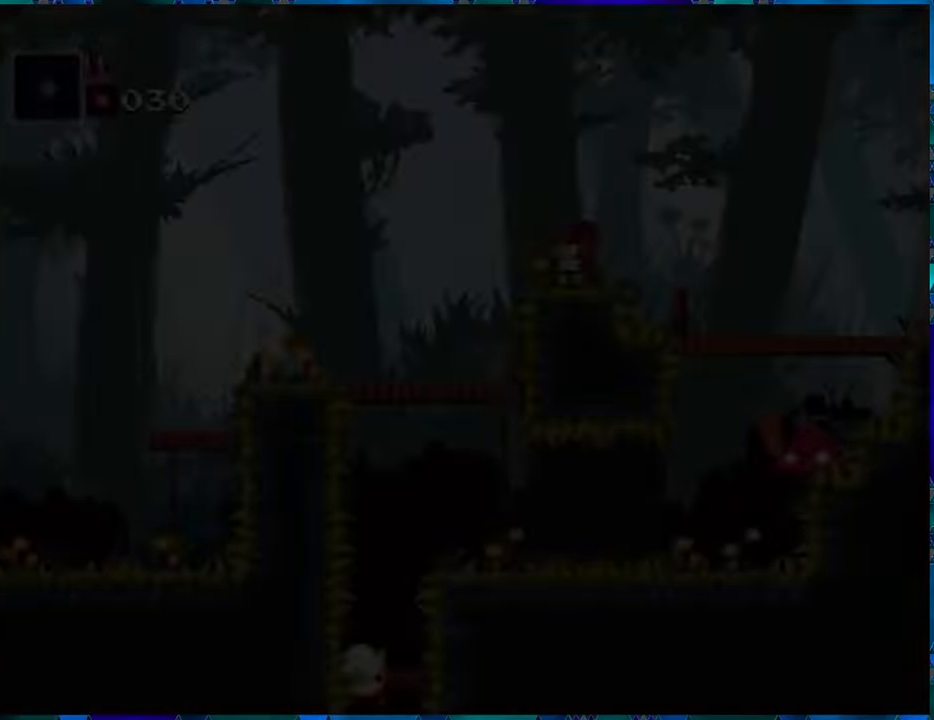
{"buttons": ["R1", "DPAD_UP"], "left_stick": "center", "right_stick": "center", "events": []}
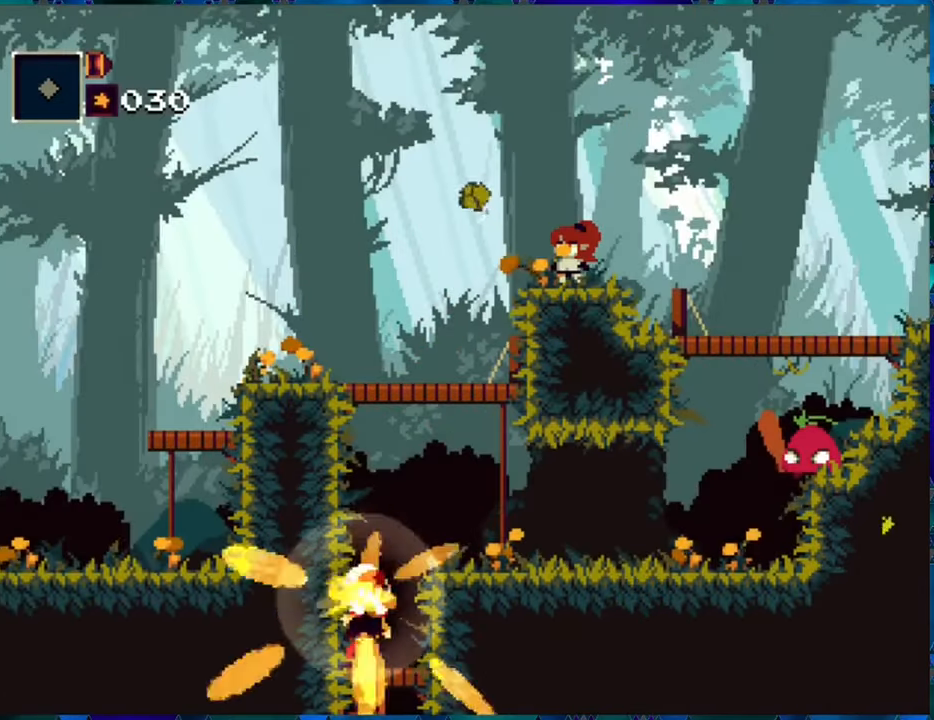
{"buttons": ["R1"], "left_stick": "center", "right_stick": "center", "events": [[67, "DPAD_UP", "up"], [250, "DPAD_RIGHT", "down"], [417, "DPAD_RIGHT", "up"]]}
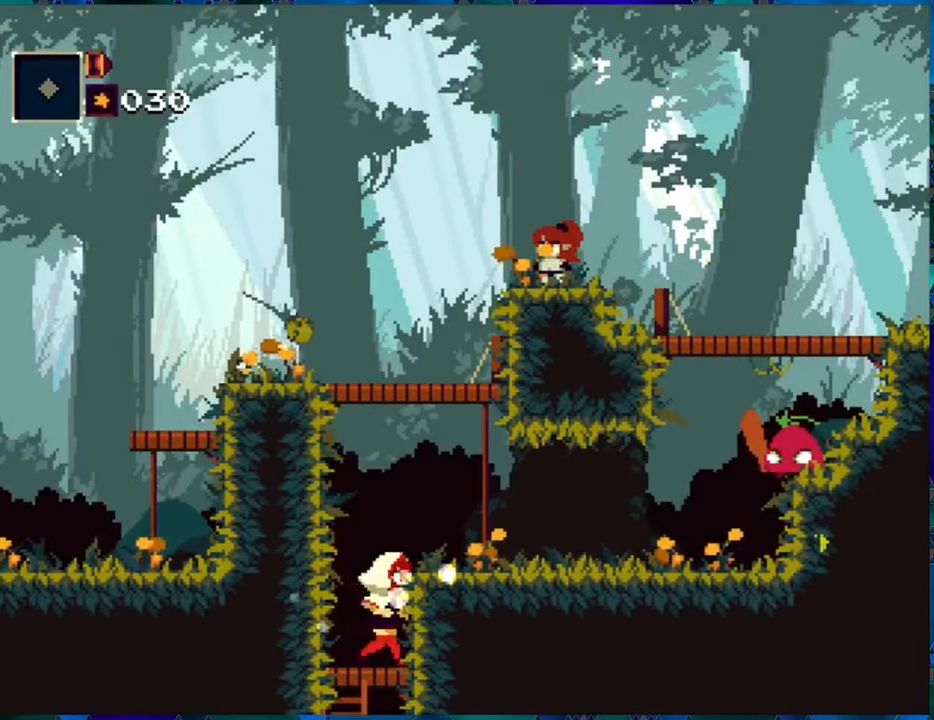
{"buttons": ["R1"], "left_stick": "center", "right_stick": "center", "events": [[67, "B", "down"], [250, "DPAD_RIGHT", "down"], [283, "B", "up"], [367, "DPAD_RIGHT", "up"]]}
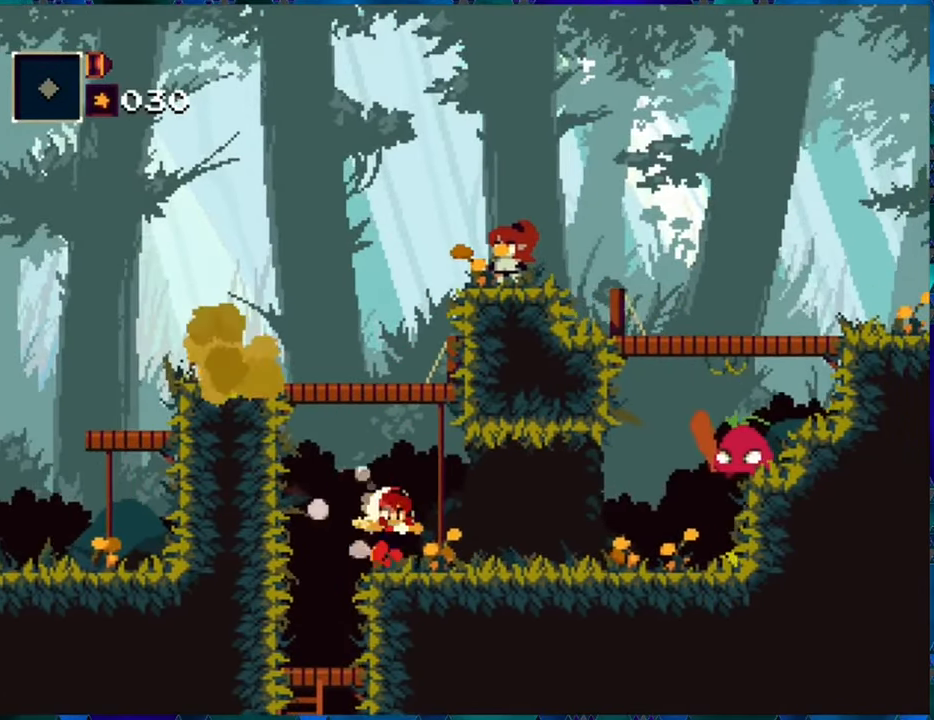
{"buttons": ["R1"], "left_stick": "center", "right_stick": "center", "events": []}
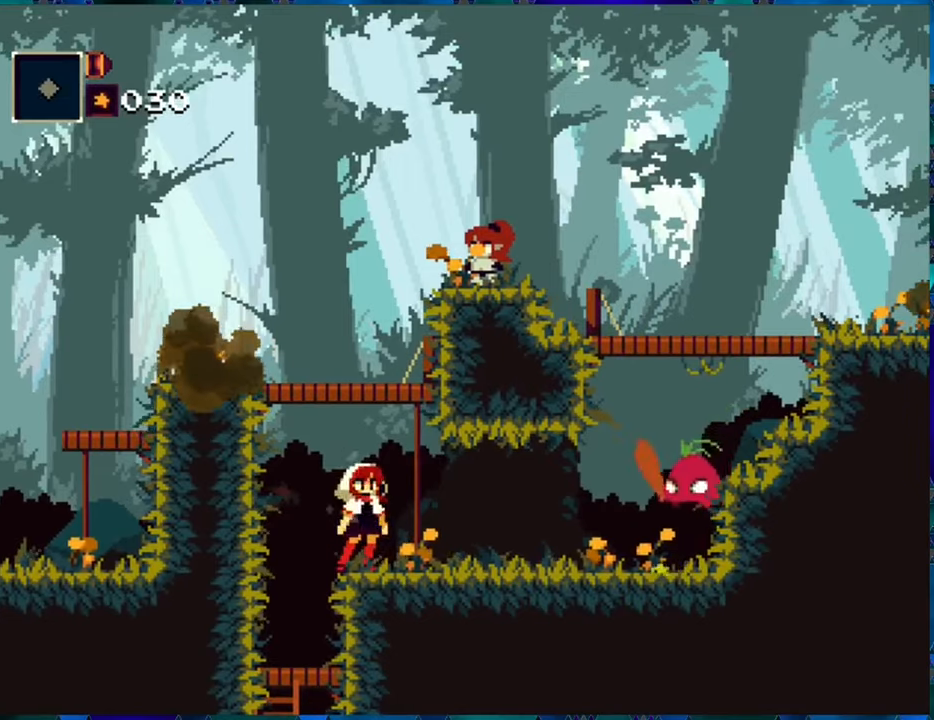
{"buttons": ["R1", "DPAD_DOWN"], "left_stick": "center", "right_stick": "center", "events": [[134, "DPAD_DOWN", "down"], [384, "R1", "up"], [484, "R1", "down"]]}
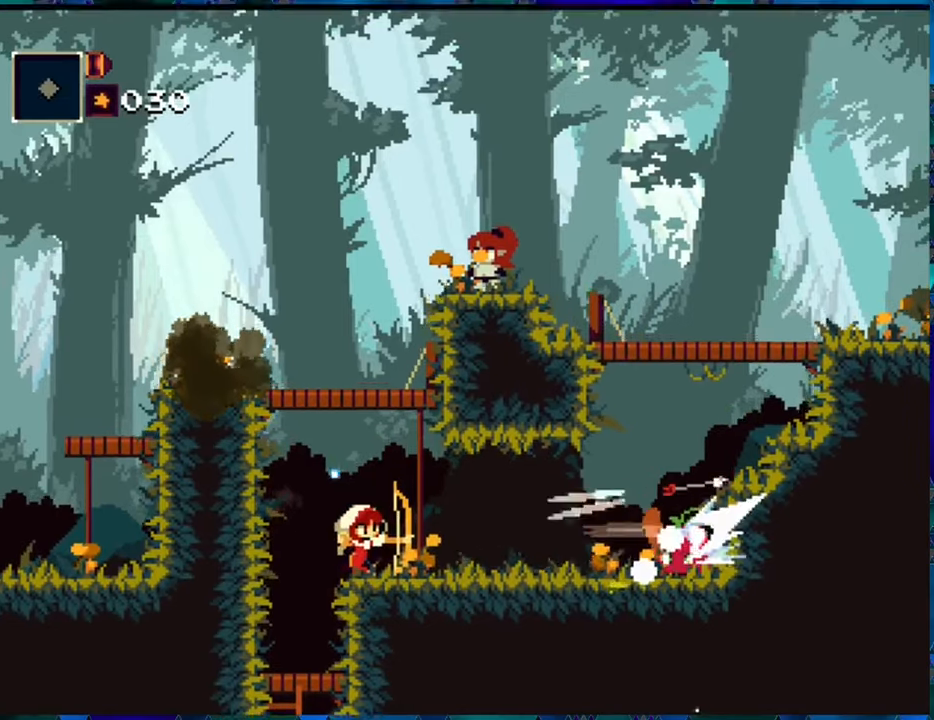
{"buttons": ["R1", "DPAD_DOWN"], "left_stick": "center", "right_stick": "center", "events": [[84, "R1", "up"], [150, "R1", "down"], [234, "R1", "up"], [334, "R1", "down"], [384, "R1", "up"], [500, "R1", "down"]]}
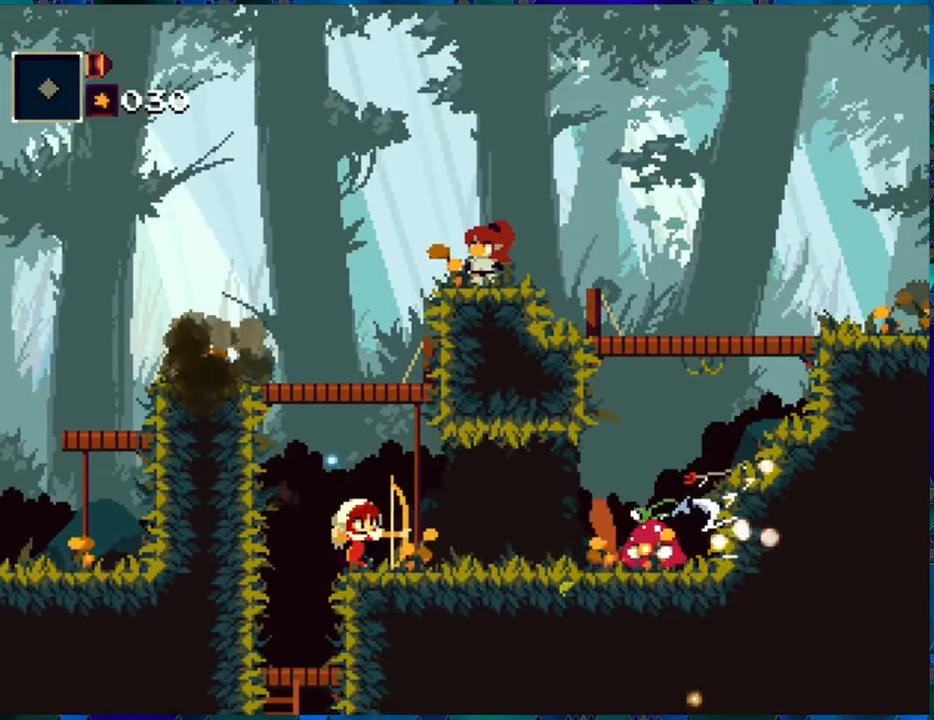
{"buttons": ["R1", "DPAD_DOWN"], "left_stick": "center", "right_stick": "center", "events": [[100, "R1", "up"], [167, "R1", "down"], [267, "R1", "up"], [350, "R1", "down"]]}
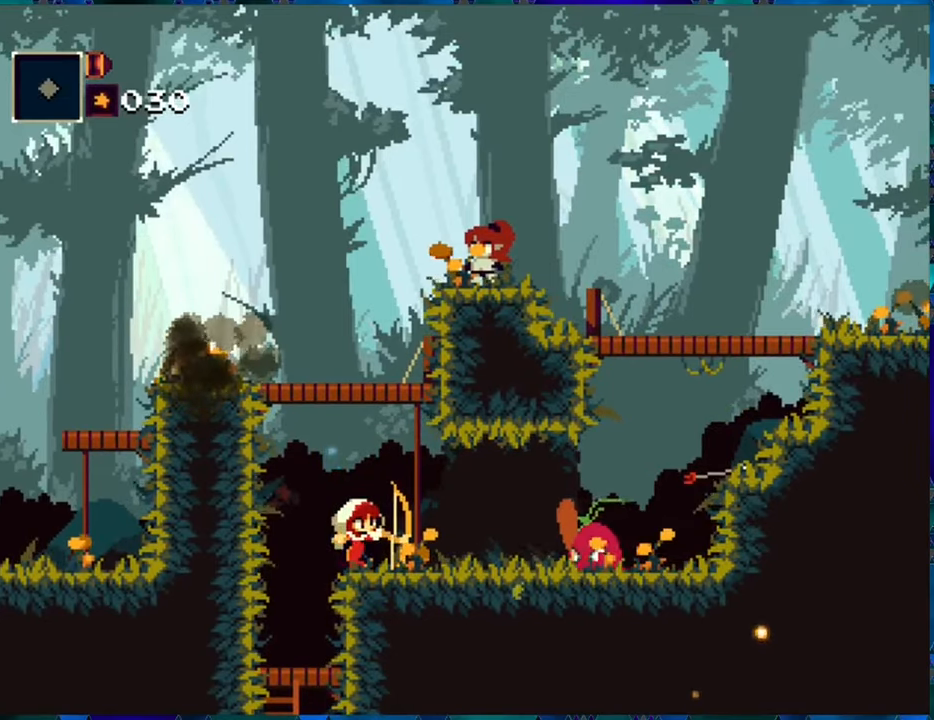
{"buttons": ["DPAD_DOWN"], "left_stick": "center", "right_stick": "center", "events": [[100, "R1", "up"], [200, "R1", "down"], [284, "R1", "up"], [367, "R1", "down"], [484, "R1", "up"]]}
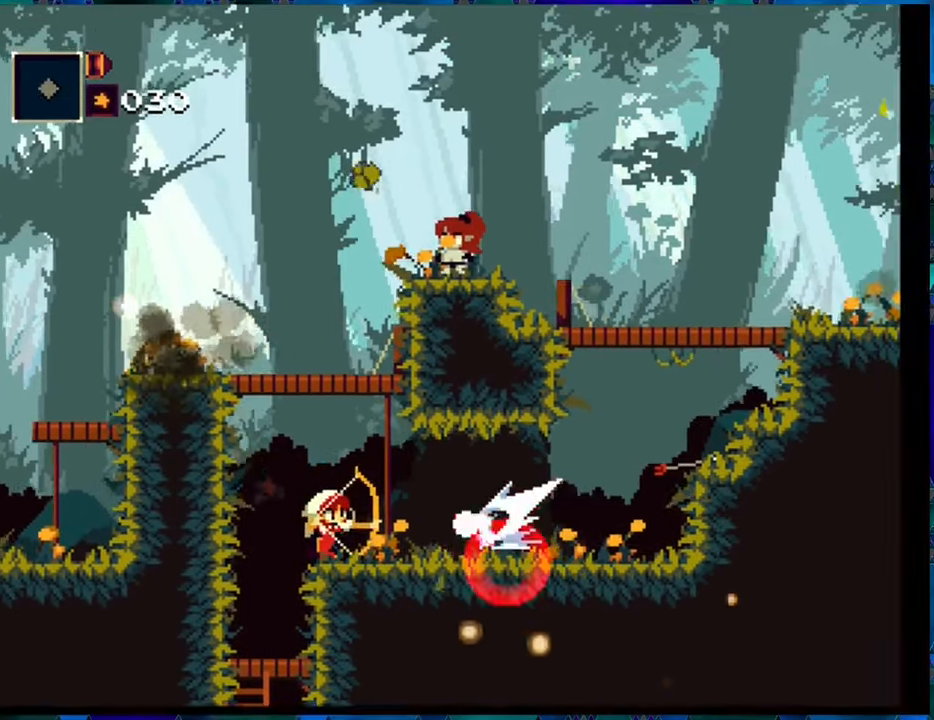
{"buttons": ["DPAD_DOWN"], "left_stick": "center", "right_stick": "center", "events": [[167, "Y", "down"], [250, "Y", "up"], [334, "Y", "down"], [417, "Y", "up"]]}
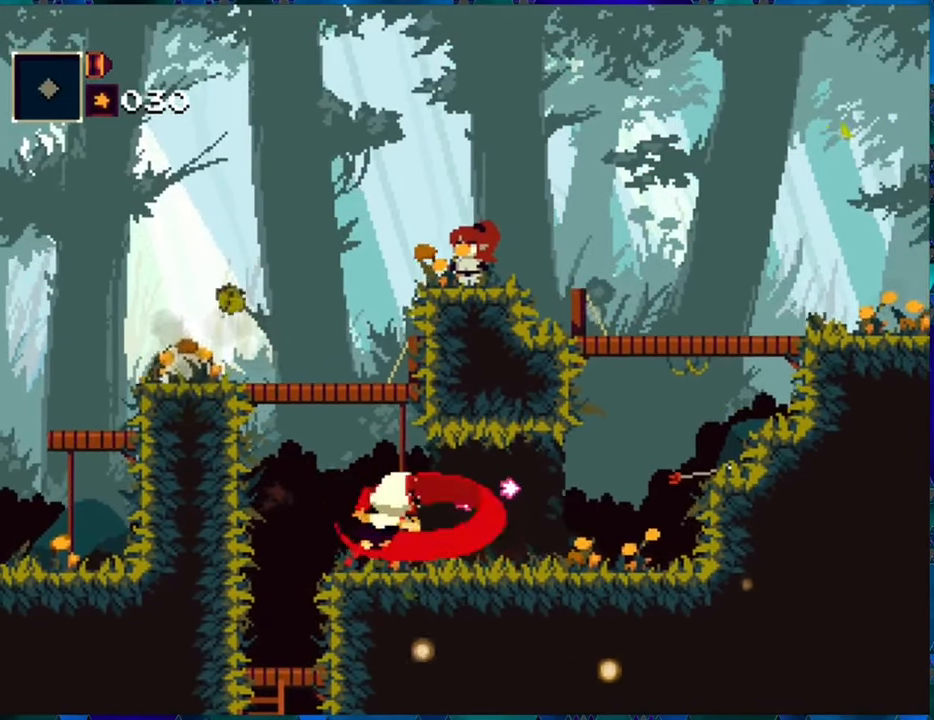
{"buttons": ["R1", "DPAD_RIGHT"], "left_stick": "center", "right_stick": "center", "events": [[150, "DPAD_DOWN", "up"], [250, "R1", "down"], [450, "DPAD_RIGHT", "down"]]}
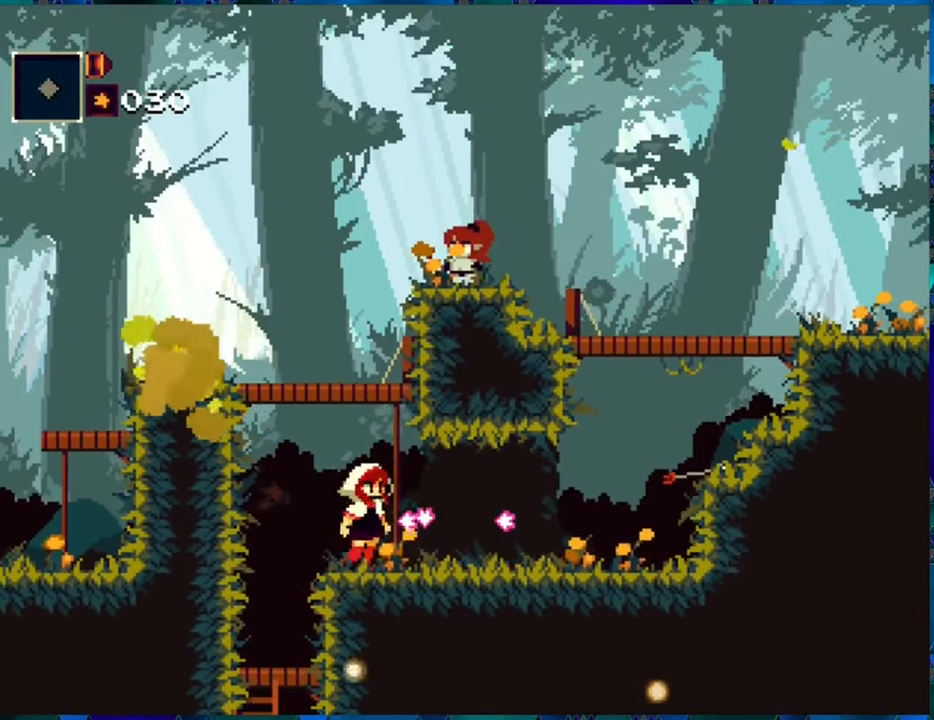
{"buttons": ["R1"], "left_stick": "center", "right_stick": "center", "events": [[500, "DPAD_RIGHT", "up"]]}
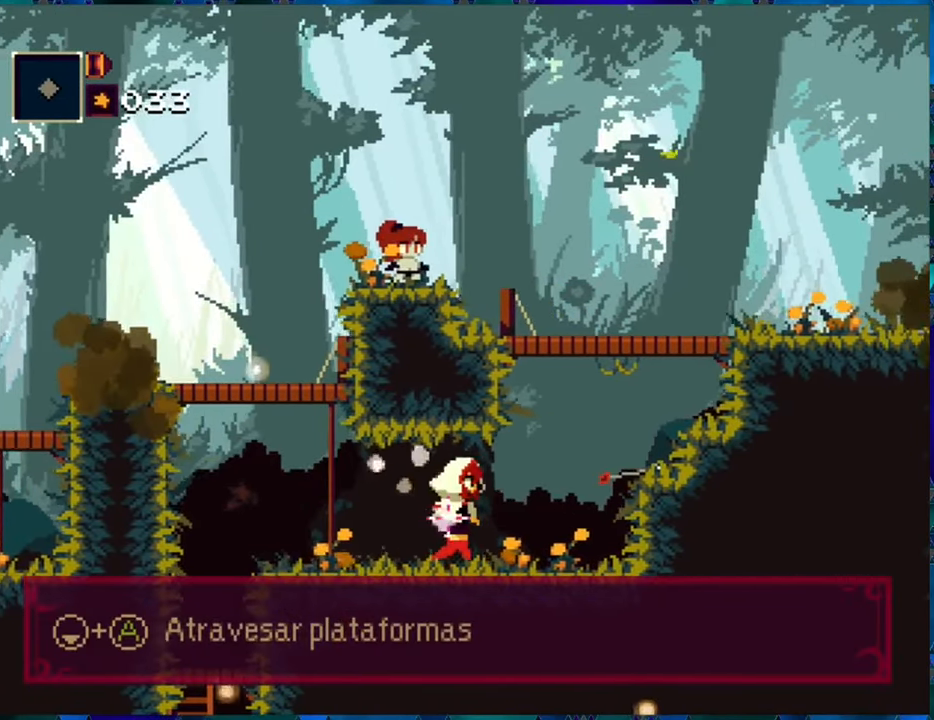
{"buttons": ["R1", "DPAD_LEFT"], "left_stick": "center", "right_stick": "center", "events": [[250, "DPAD_LEFT", "down"]]}
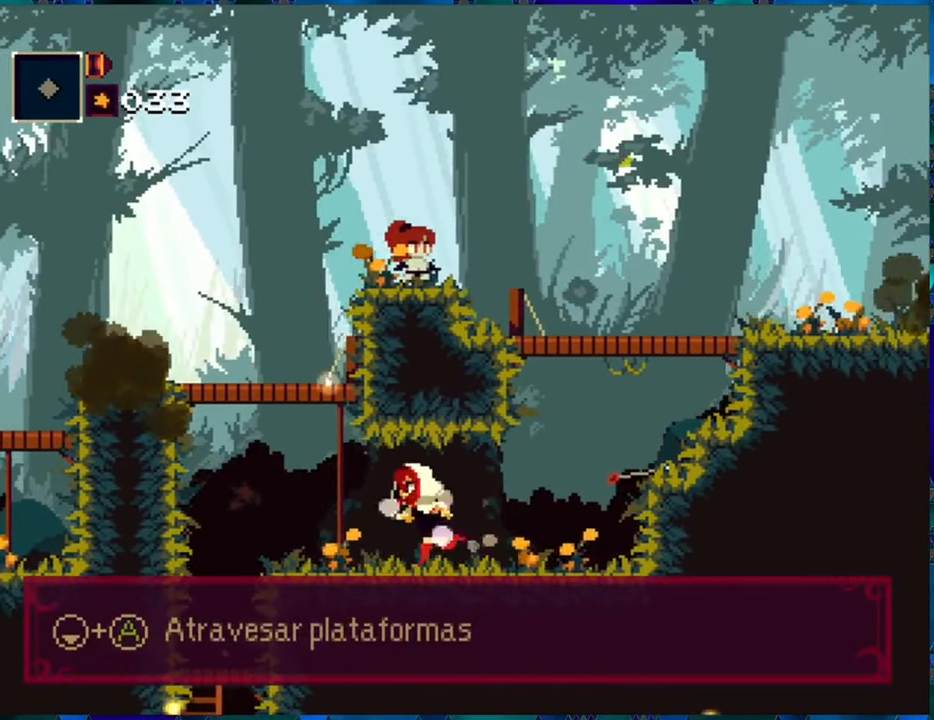
{"buttons": ["R1"], "left_stick": "center", "right_stick": "center", "events": [[267, "DPAD_LEFT", "up"], [384, "DPAD_RIGHT", "down"], [484, "DPAD_RIGHT", "up"]]}
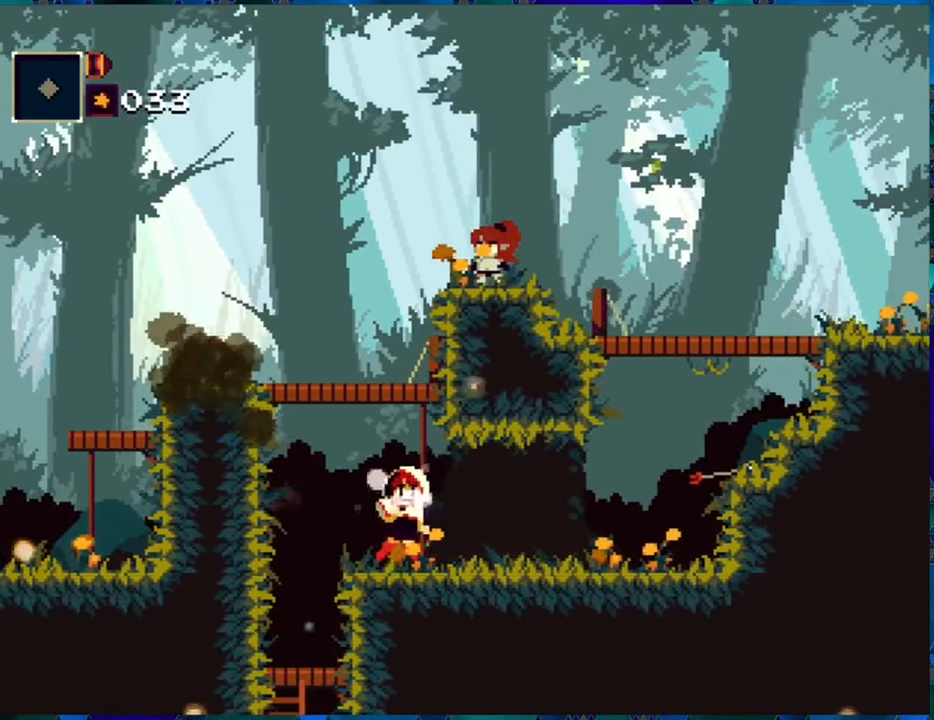
{"buttons": ["R1", "DPAD_RIGHT"], "left_stick": "center", "right_stick": "center", "events": [[67, "DPAD_RIGHT", "down"]]}
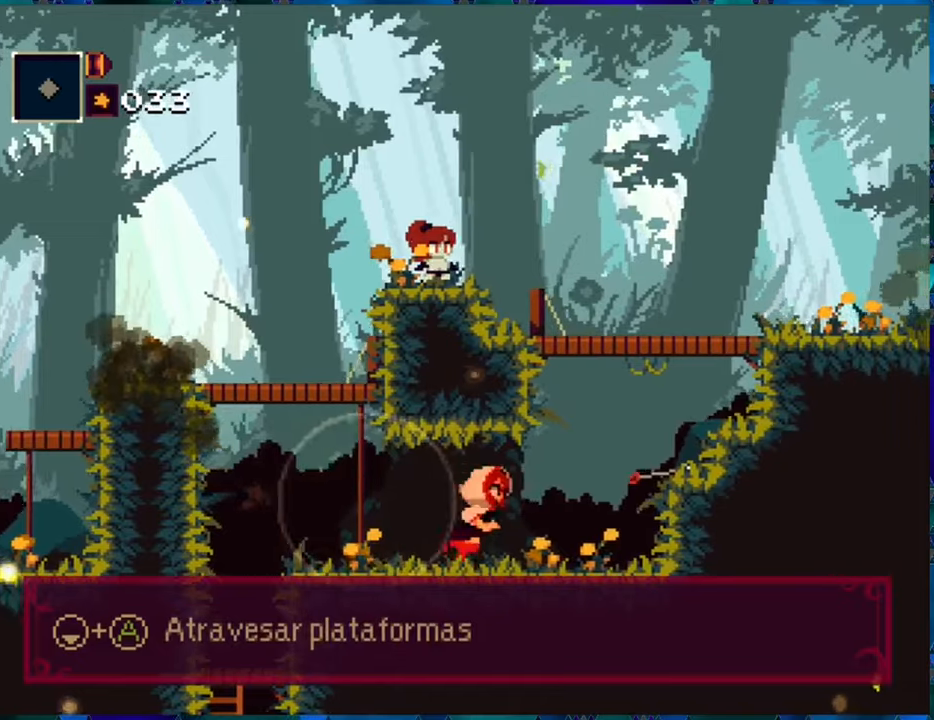
{"buttons": ["R1", "DPAD_LEFT"], "left_stick": "center", "right_stick": "center", "events": [[166, "DPAD_RIGHT", "up"], [300, "DPAD_LEFT", "down"]]}
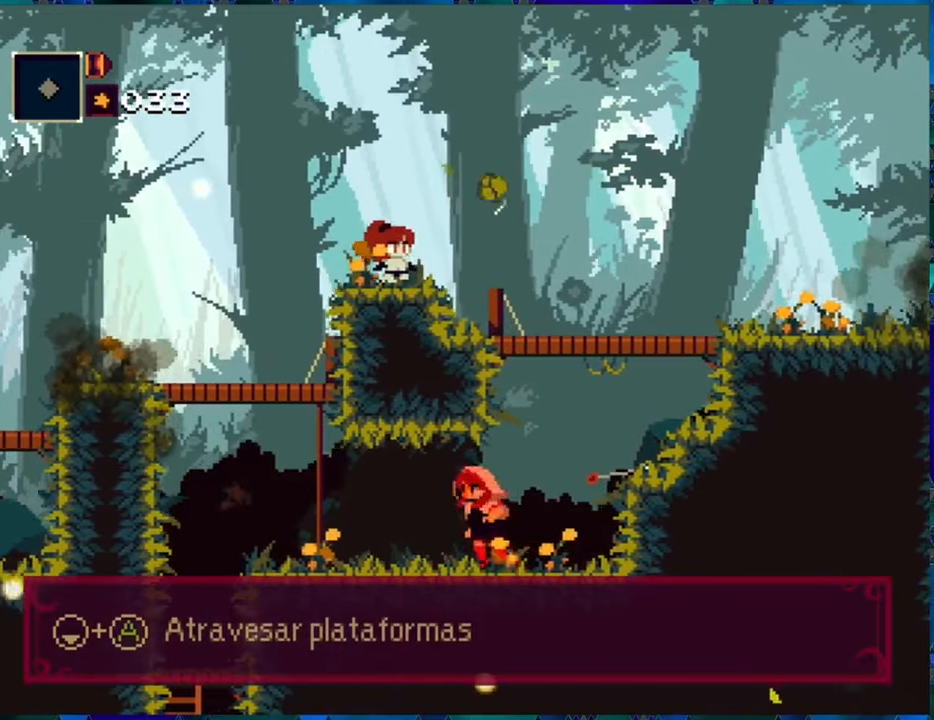
{"buttons": ["B", "R1", "DPAD_LEFT"], "left_stick": "center", "right_stick": "center", "events": [[433, "B", "down"]]}
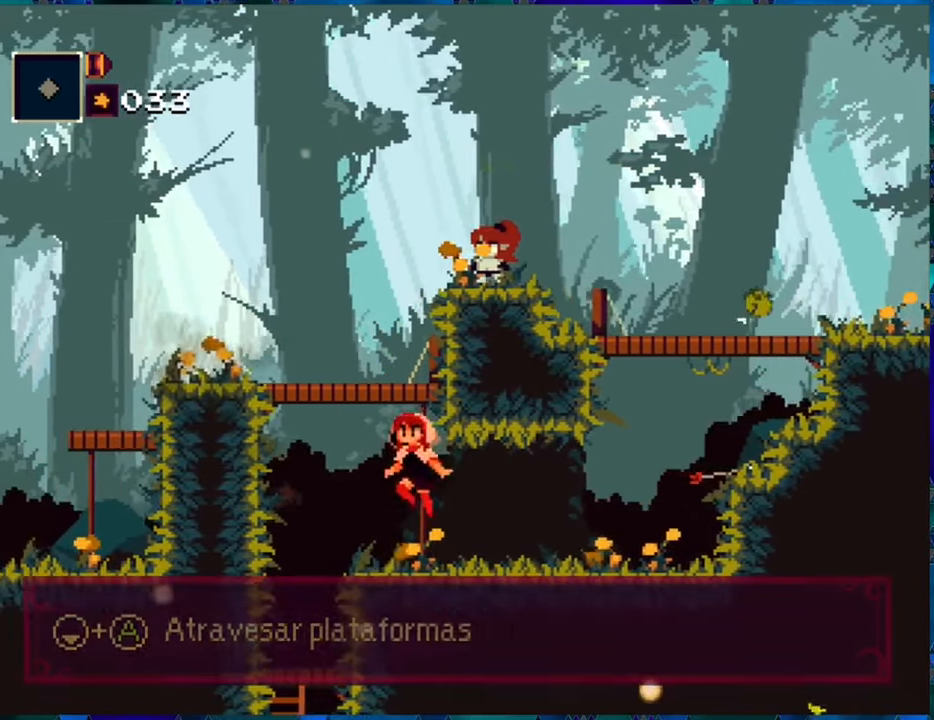
{"buttons": ["B", "R1", "DPAD_RIGHT"], "left_stick": "center", "right_stick": "center", "events": [[33, "DPAD_LEFT", "up"], [183, "B", "up"], [233, "B", "down"], [316, "DPAD_RIGHT", "down"]]}
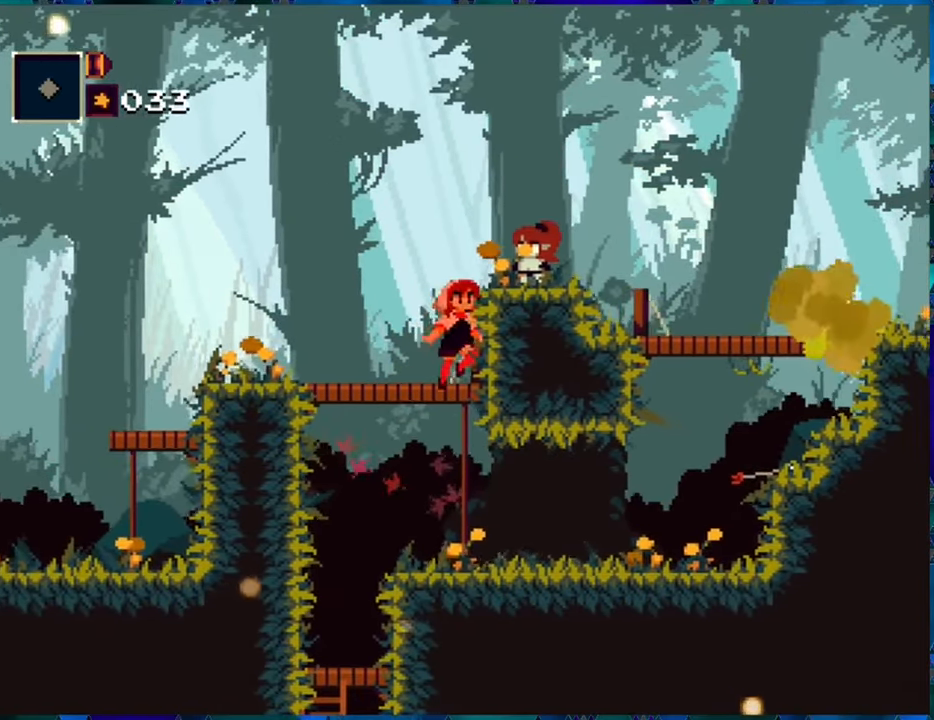
{"buttons": ["R1"], "left_stick": "center", "right_stick": "center", "events": [[33, "Y", "down"], [66, "DPAD_RIGHT", "up"], [283, "Y", "up"], [316, "B", "up"]]}
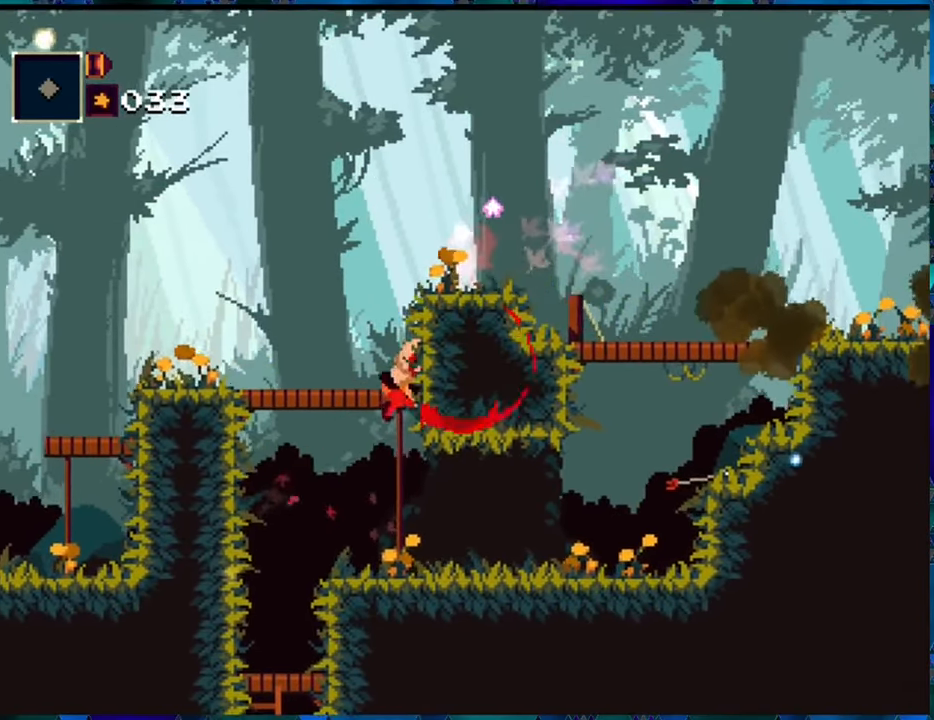
{"buttons": ["R1", "DPAD_RIGHT"], "left_stick": "center", "right_stick": "center", "events": [[416, "DPAD_RIGHT", "down"]]}
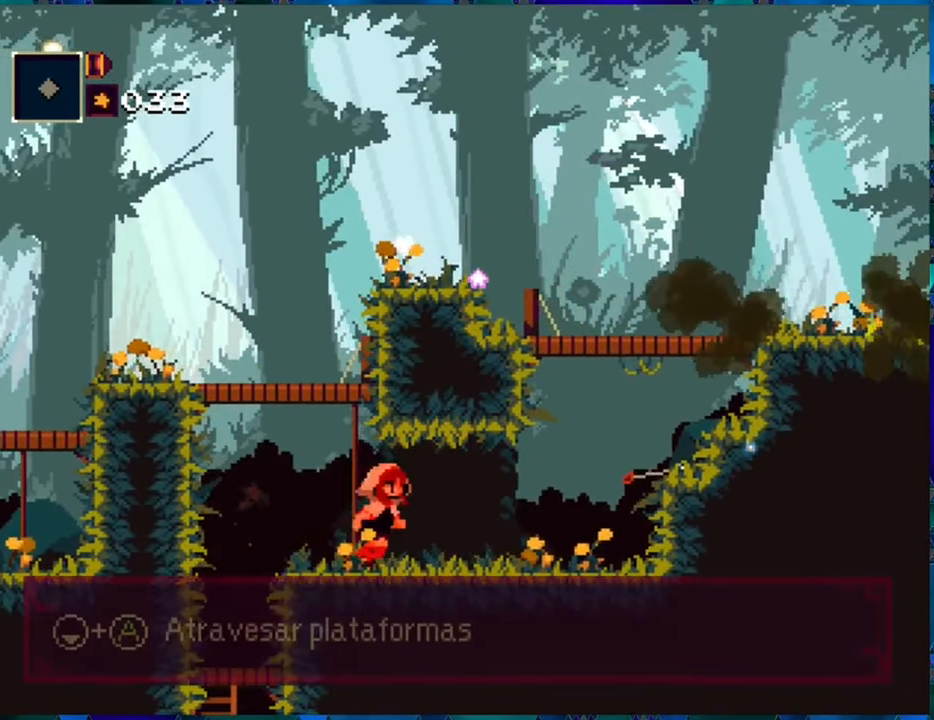
{"buttons": ["R1", "DPAD_RIGHT"], "left_stick": "center", "right_stick": "center", "events": []}
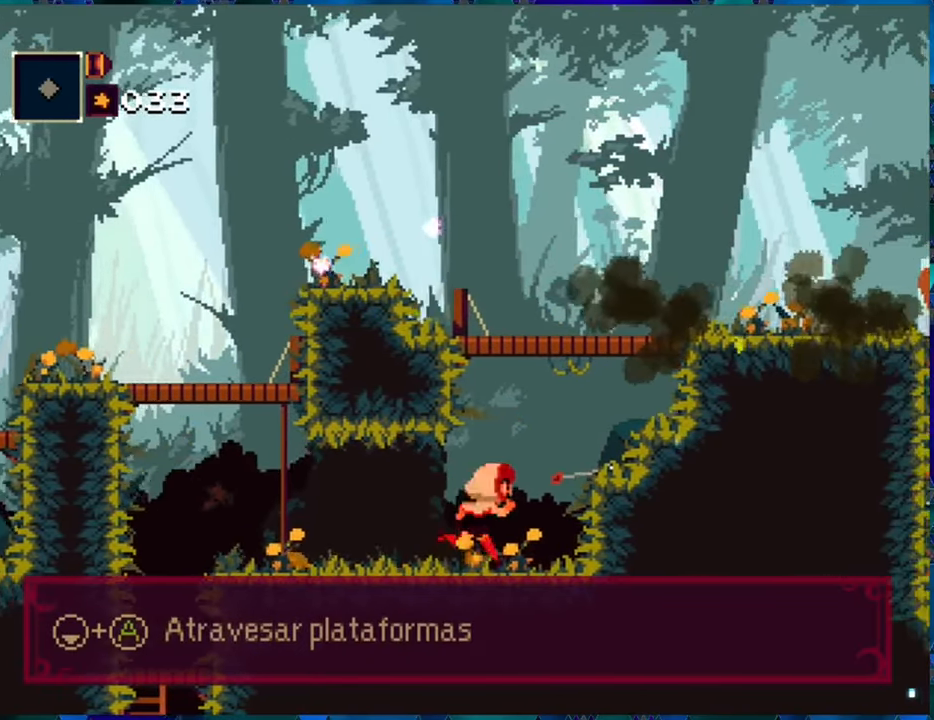
{"buttons": ["R1"], "left_stick": "center", "right_stick": "center", "events": [[16, "DPAD_RIGHT", "up"]]}
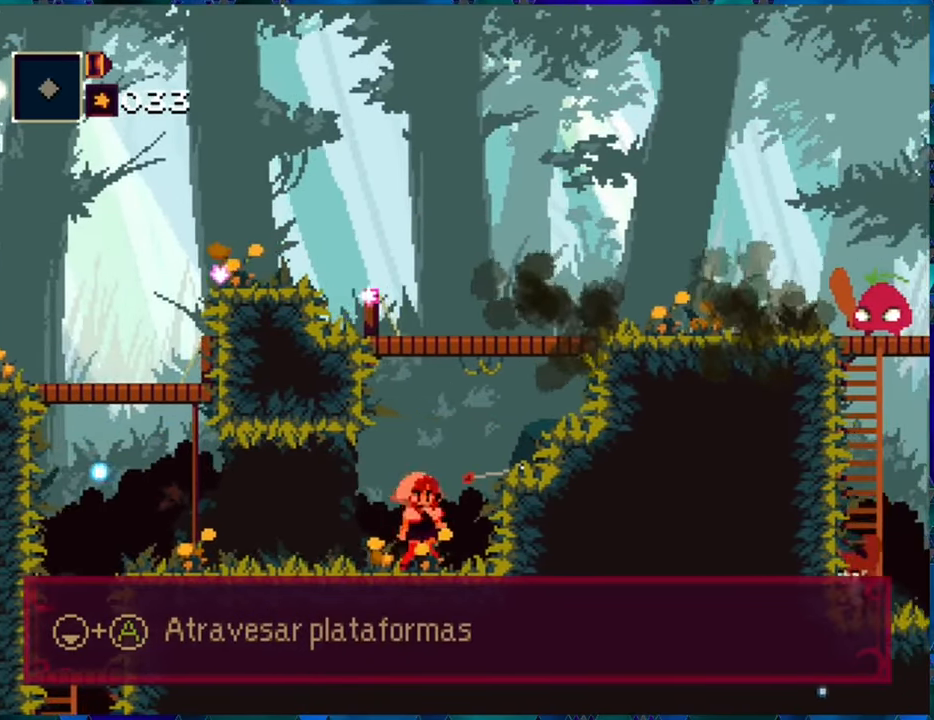
{"buttons": ["R1"], "left_stick": "center", "right_stick": "center", "events": []}
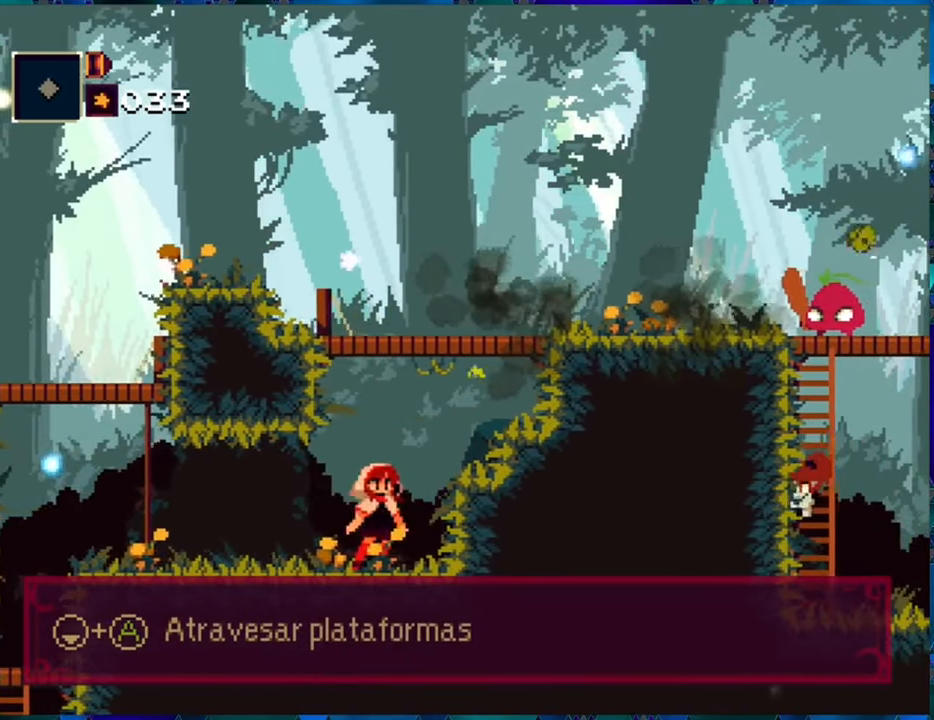
{"buttons": ["R1"], "left_stick": "center", "right_stick": "center", "events": []}
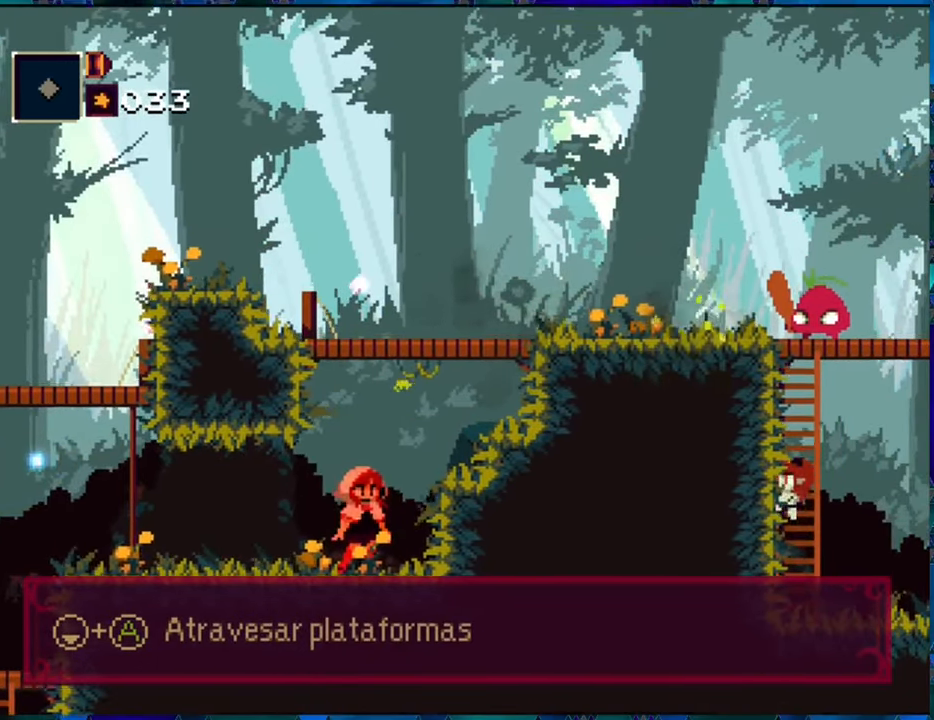
{"buttons": ["R1", "DPAD_RIGHT"], "left_stick": "center", "right_stick": "center", "events": [[250, "B", "down"], [250, "DPAD_RIGHT", "down"], [483, "B", "up"]]}